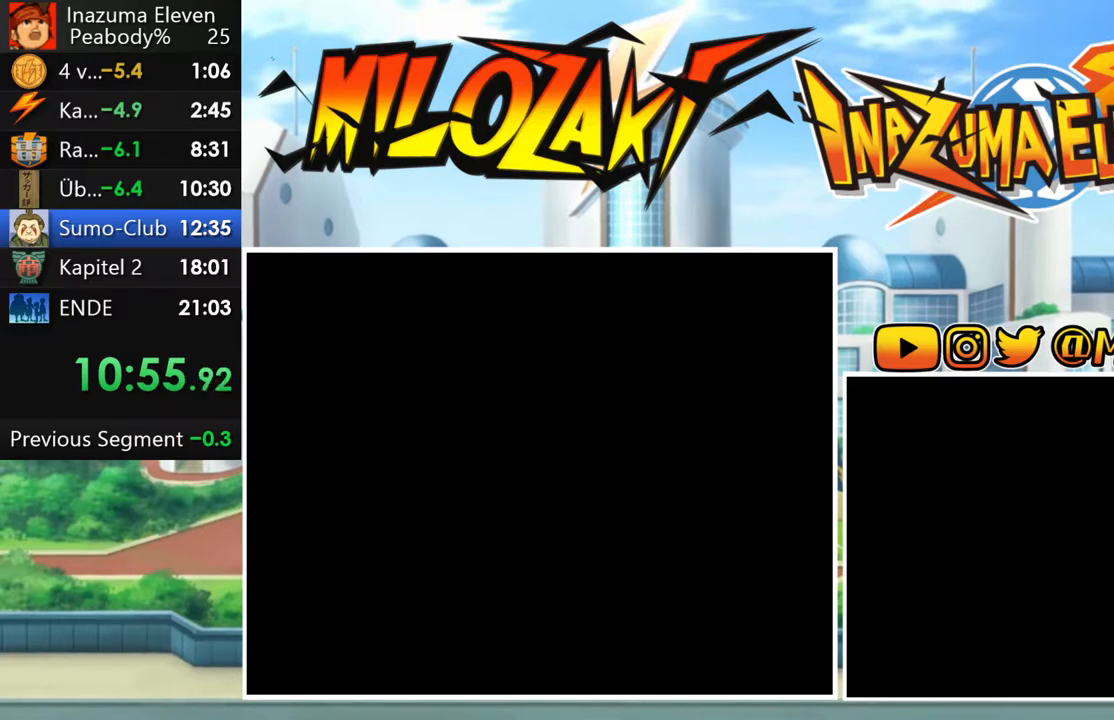
Gameplay with a controller (Nintendo layout); each line is a JSON object with the inputs held at the frame after it. "button_events" lists button changes between this image and that frame as [ms after this image, input, new state], when the widget could be followed in between (sticks are given only as held states). Not read: L1 L3 R1 R3 right_stick.
{"buttons": [], "left_stick": "center", "button_events": [[67, "A", "up"], [167, "A", "down"], [233, "A", "up"], [317, "A", "down"], [433, "A", "up"]]}
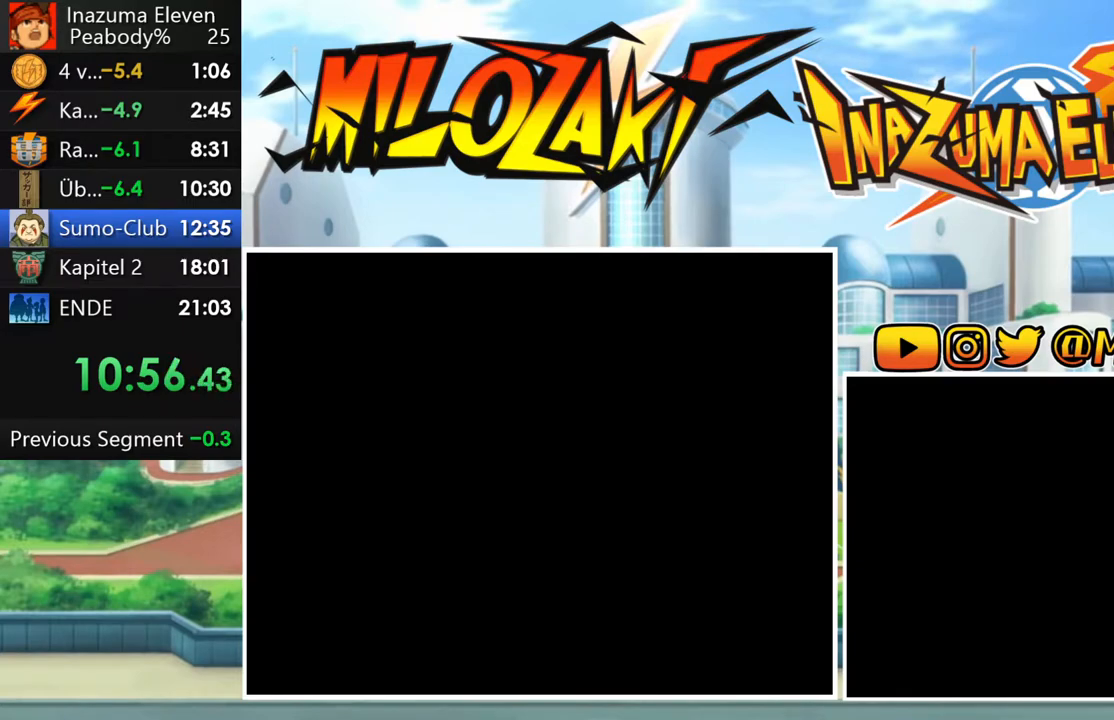
{"buttons": [], "left_stick": "center", "button_events": [[17, "A", "down"], [100, "A", "up"], [200, "A", "down"], [283, "A", "up"], [383, "A", "down"], [483, "A", "up"]]}
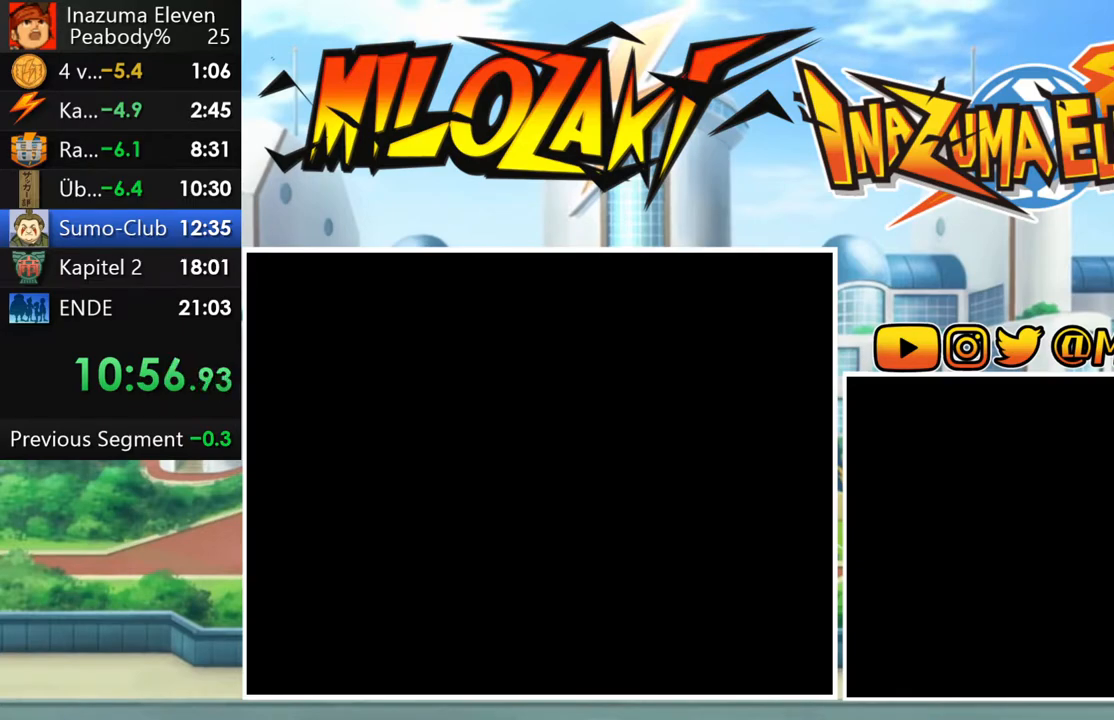
{"buttons": ["A"], "left_stick": "center", "button_events": [[100, "A", "down"], [167, "A", "up"], [283, "A", "down"], [350, "A", "up"], [467, "A", "down"]]}
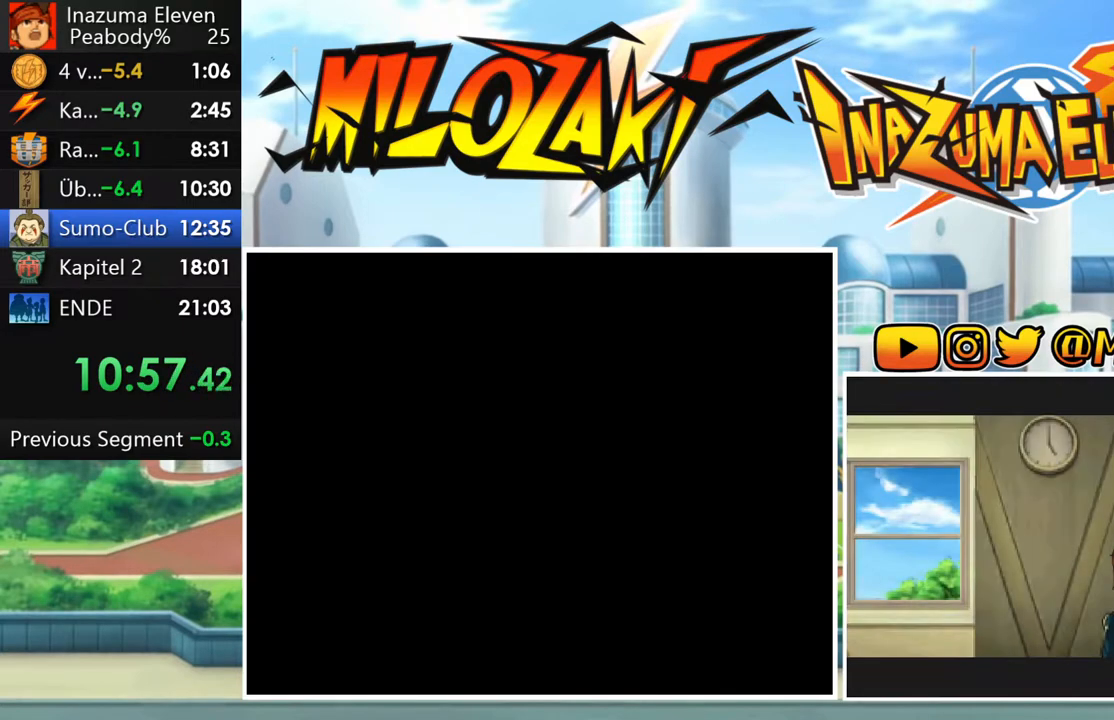
{"buttons": ["A"], "left_stick": "center", "button_events": [[33, "A", "up"], [150, "A", "down"], [233, "A", "up"], [333, "A", "down"], [400, "A", "up"], [500, "A", "down"]]}
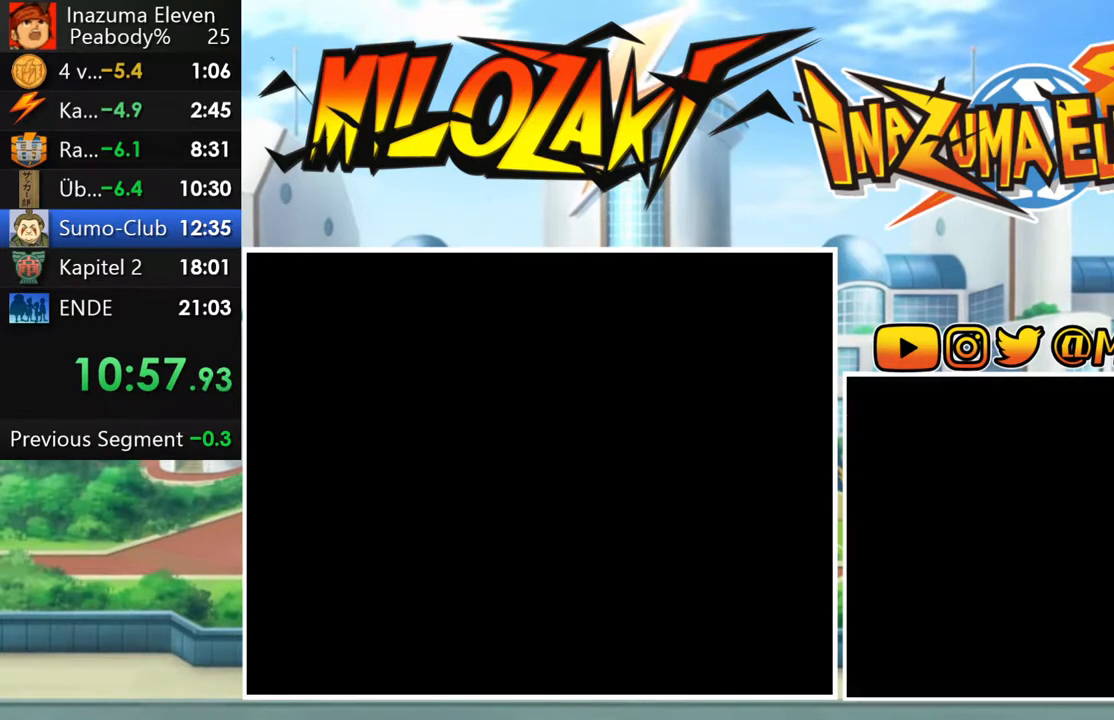
{"buttons": [], "left_stick": "center", "button_events": [[83, "A", "up"], [167, "A", "down"], [250, "A", "up"], [350, "A", "down"], [433, "A", "up"]]}
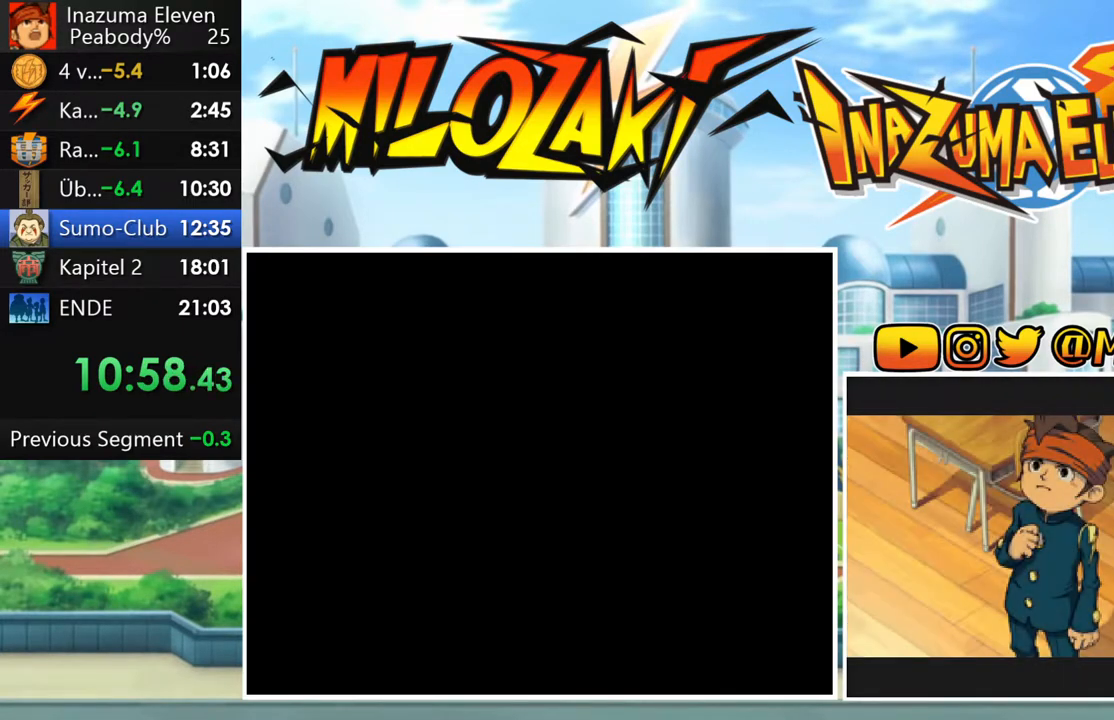
{"buttons": [], "left_stick": "center", "button_events": [[33, "A", "down"], [100, "A", "up"], [217, "A", "down"], [300, "A", "up"], [400, "A", "down"], [483, "A", "up"]]}
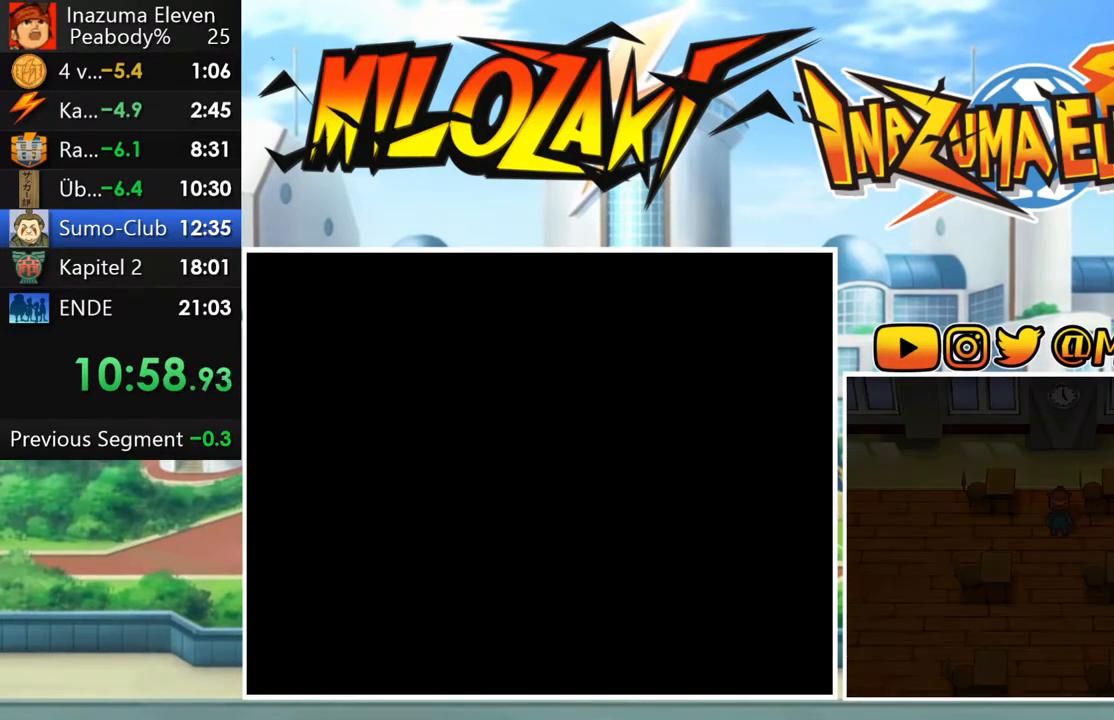
{"buttons": [], "left_stick": "center", "button_events": [[100, "A", "down"], [167, "A", "up"], [267, "A", "down"], [333, "A", "up"], [450, "A", "down"], [500, "A", "up"]]}
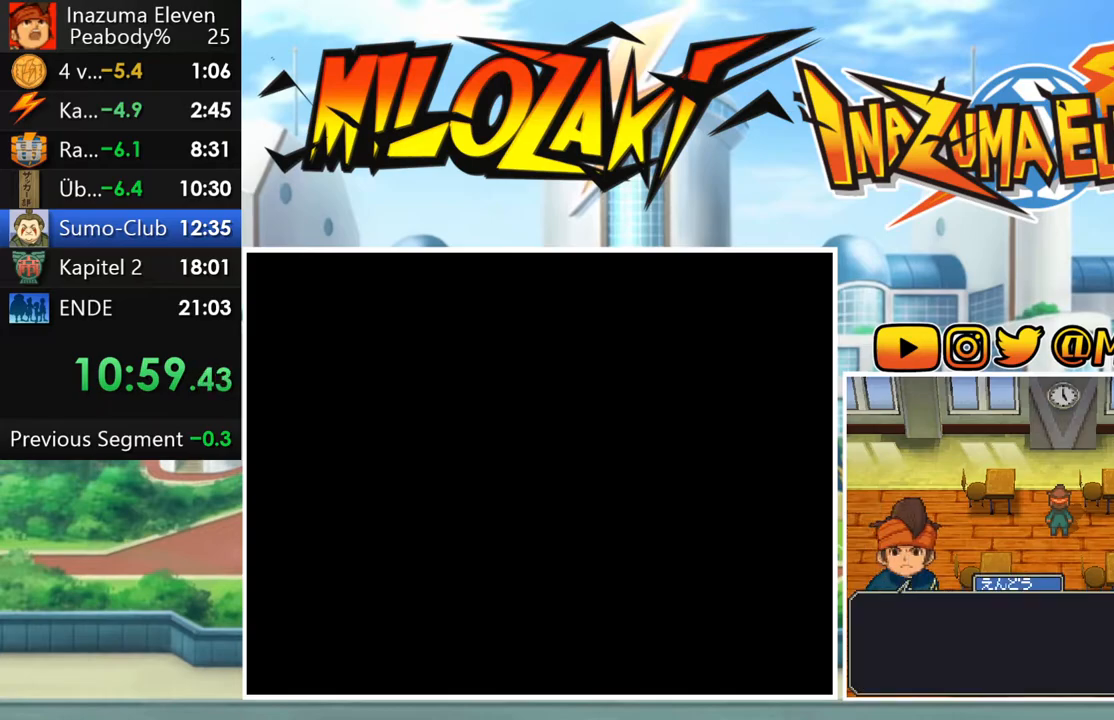
{"buttons": [], "left_stick": "center", "button_events": [[83, "A", "down"], [167, "A", "up"], [267, "A", "down"], [333, "A", "up"], [433, "A", "down"], [500, "A", "up"]]}
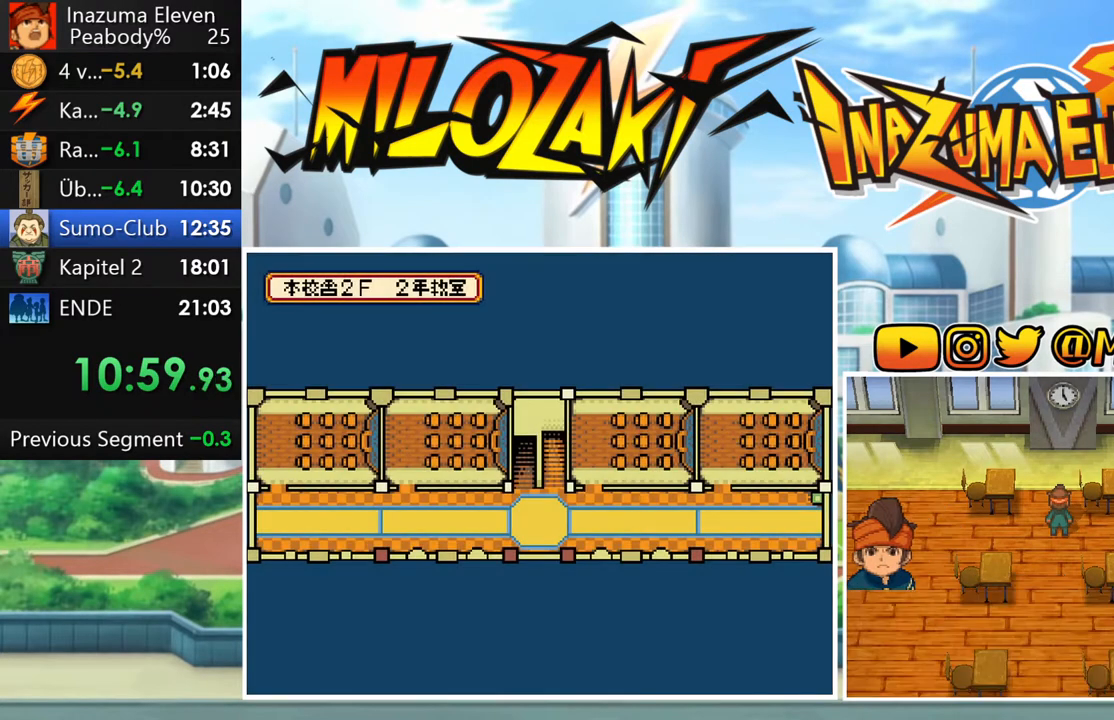
{"buttons": ["A"], "left_stick": "center", "button_events": [[100, "A", "down"], [167, "A", "up"], [267, "A", "down"], [350, "A", "up"], [467, "A", "down"]]}
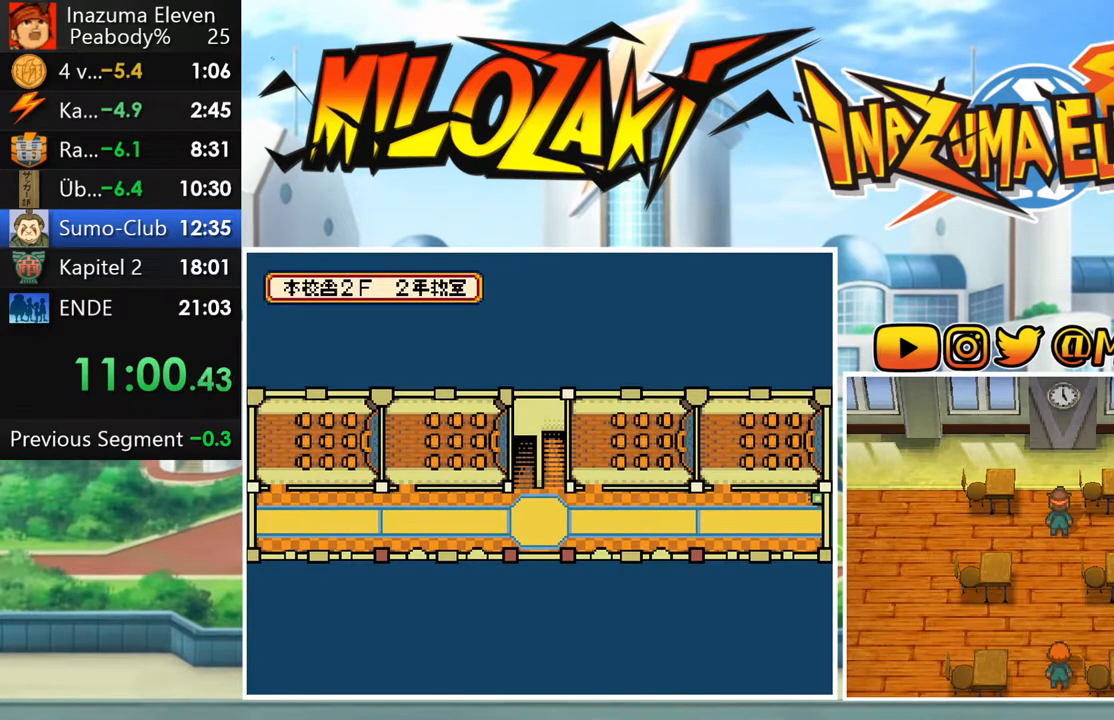
{"buttons": [], "left_stick": "center", "button_events": [[50, "A", "up"], [167, "A", "down"], [250, "A", "up"]]}
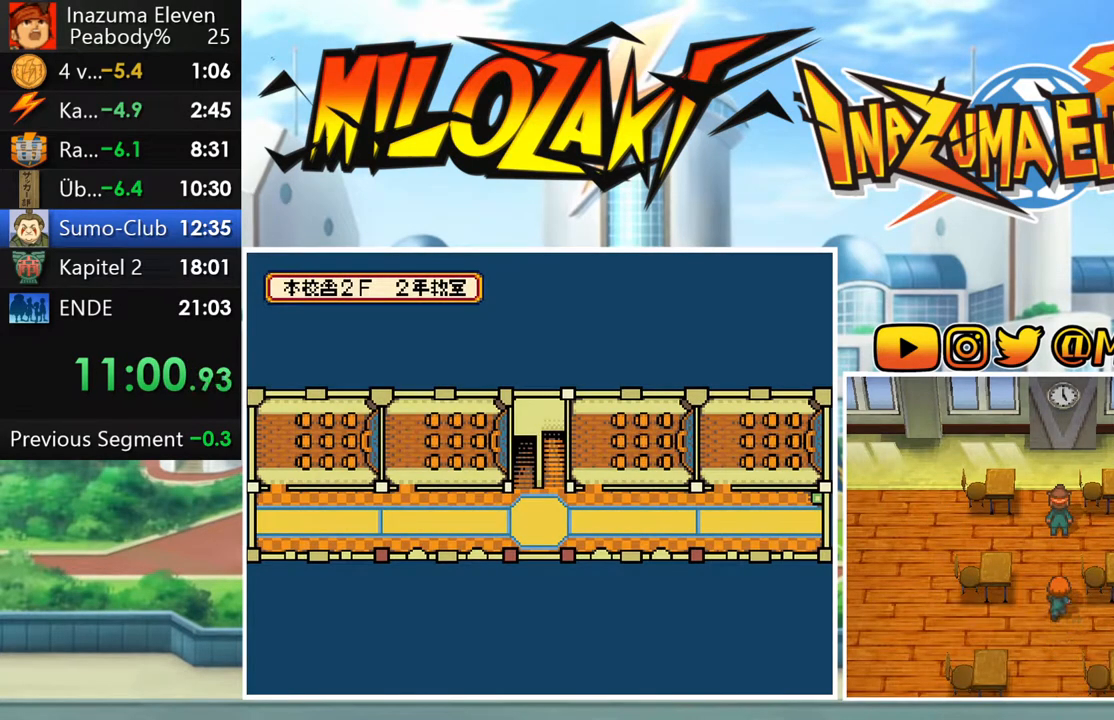
{"buttons": [], "left_stick": "center", "button_events": [[50, "A", "down"], [117, "A", "up"], [233, "A", "down"], [300, "A", "up"], [417, "A", "down"], [483, "A", "up"]]}
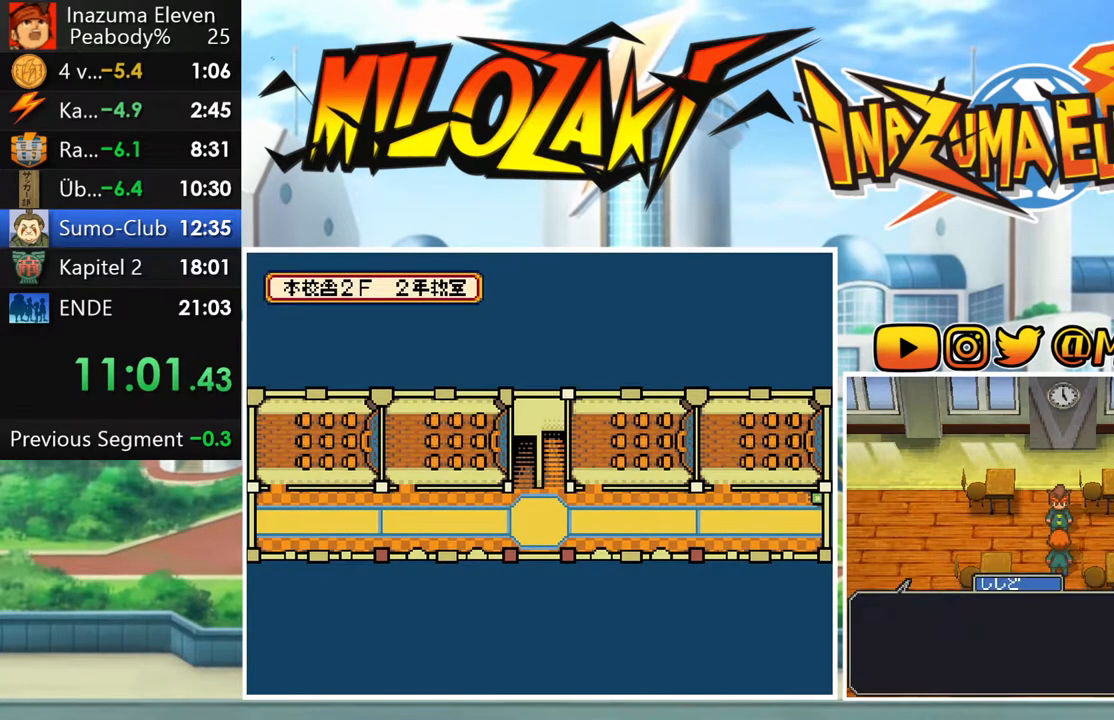
{"buttons": [], "left_stick": "center", "button_events": [[100, "A", "down"], [167, "A", "up"], [267, "A", "down"], [333, "A", "up"], [450, "A", "down"], [500, "A", "up"]]}
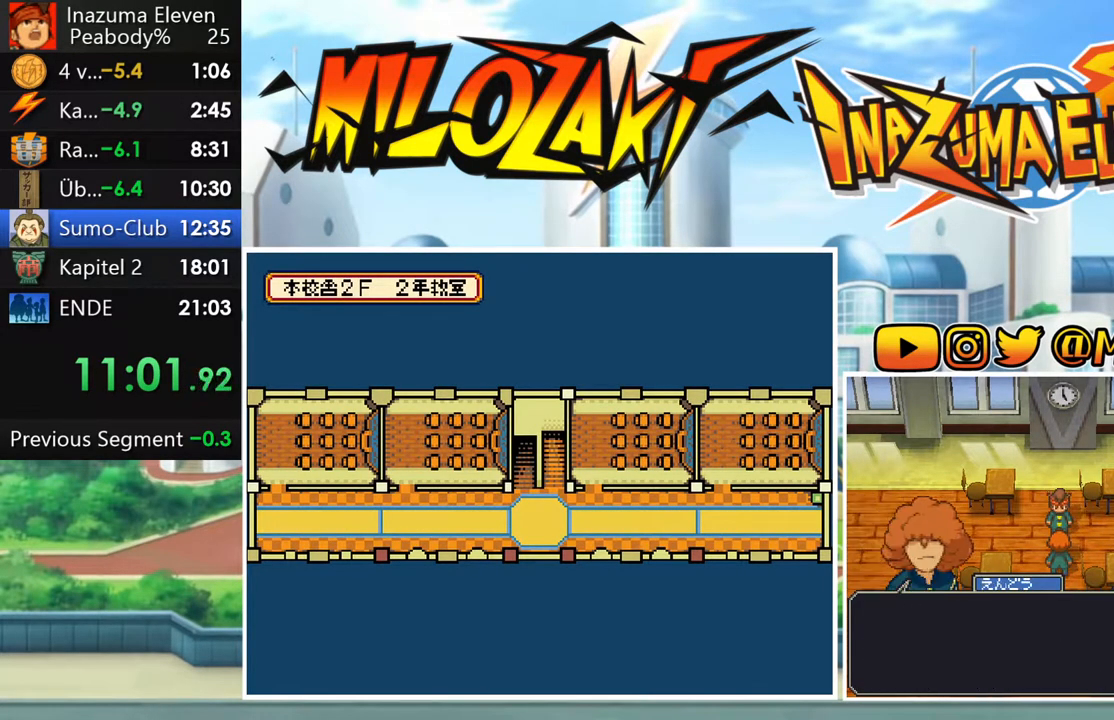
{"buttons": [], "left_stick": "center", "button_events": [[100, "A", "down"], [167, "A", "up"], [267, "A", "down"], [333, "A", "up"], [433, "A", "down"], [500, "A", "up"]]}
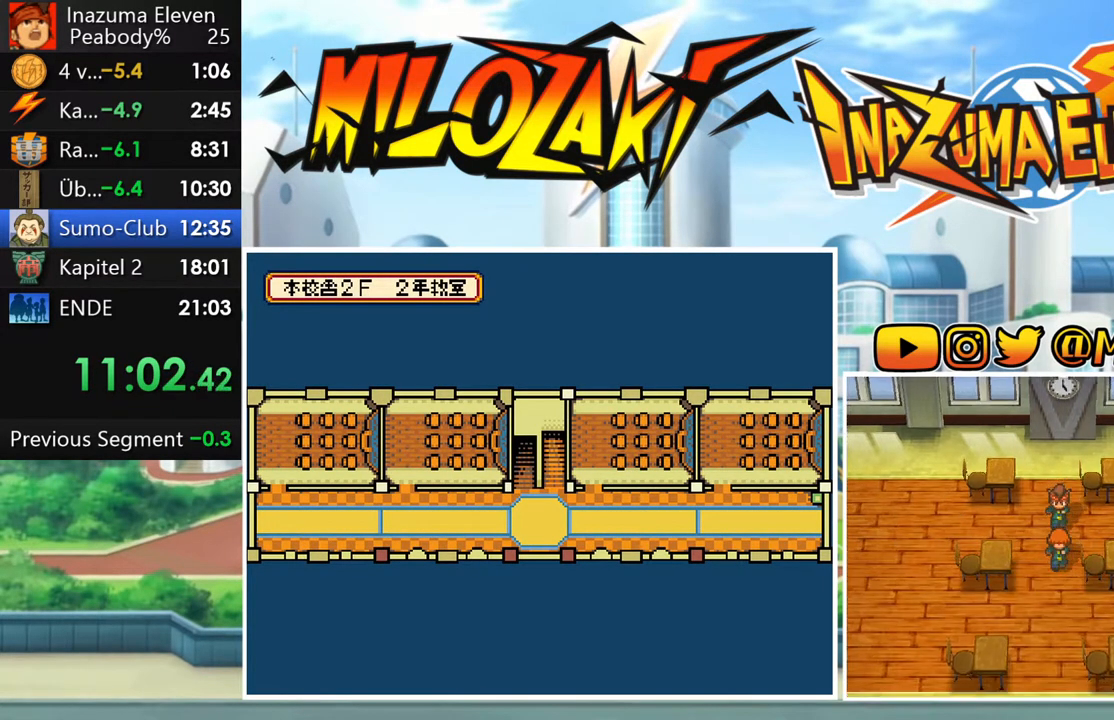
{"buttons": [], "left_stick": "center", "button_events": [[100, "A", "down"], [167, "A", "up"], [283, "A", "down"], [367, "A", "up"]]}
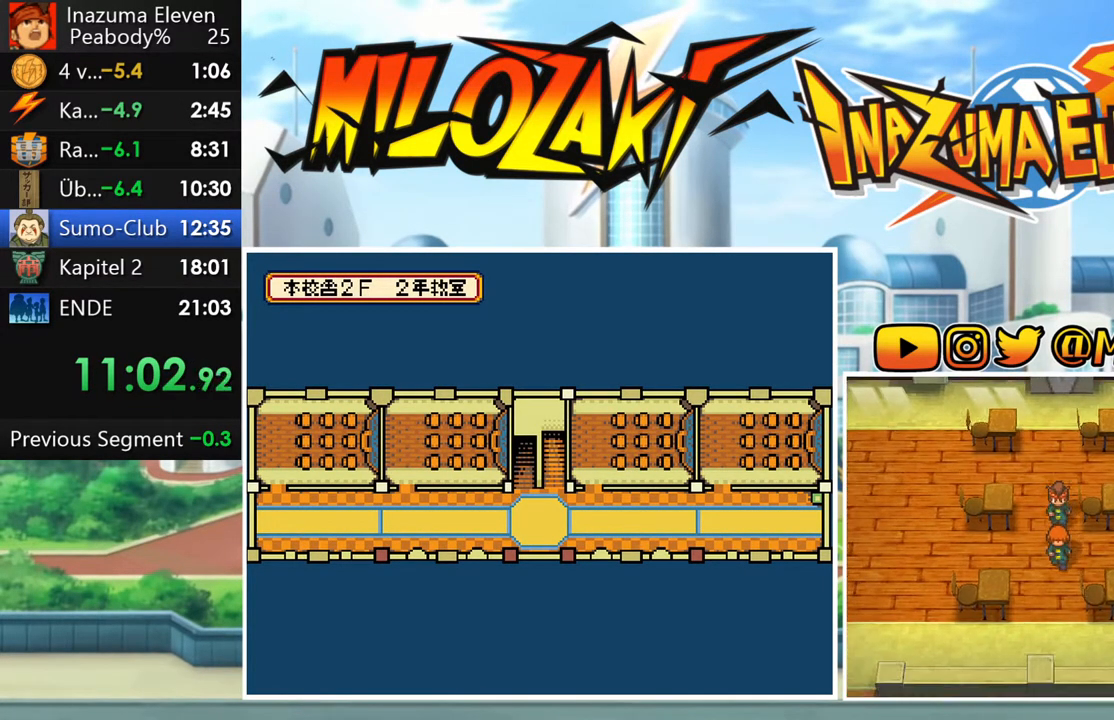
{"buttons": [], "left_stick": "center", "button_events": [[217, "A", "down"], [283, "A", "up"], [417, "A", "down"], [483, "A", "up"]]}
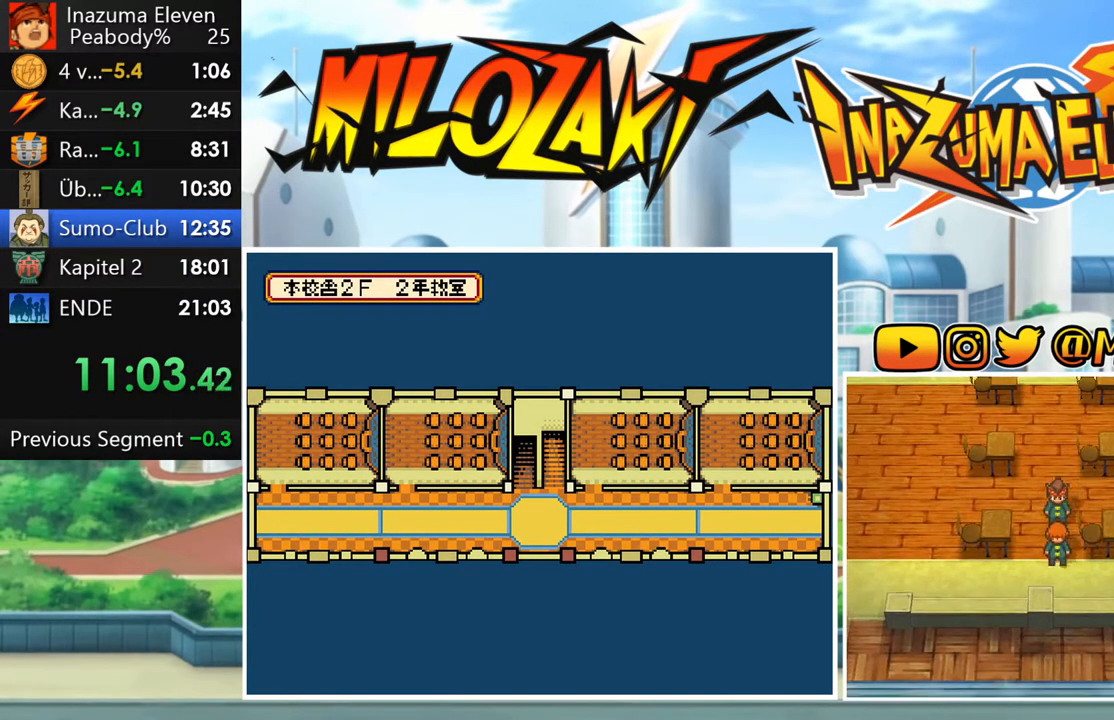
{"buttons": ["A"], "left_stick": "center", "button_events": [[100, "A", "down"], [167, "A", "up"], [283, "A", "down"], [383, "A", "up"], [483, "A", "down"]]}
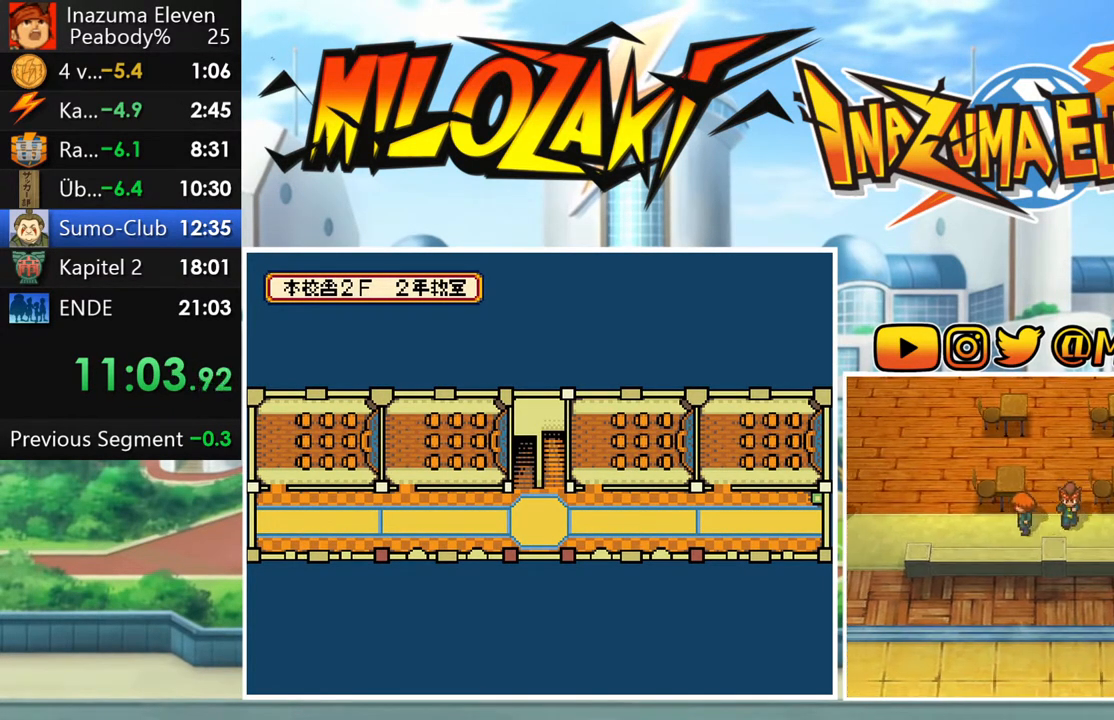
{"buttons": [], "left_stick": "center", "button_events": [[67, "A", "up"], [200, "A", "down"], [283, "A", "up"], [400, "A", "down"], [483, "A", "up"]]}
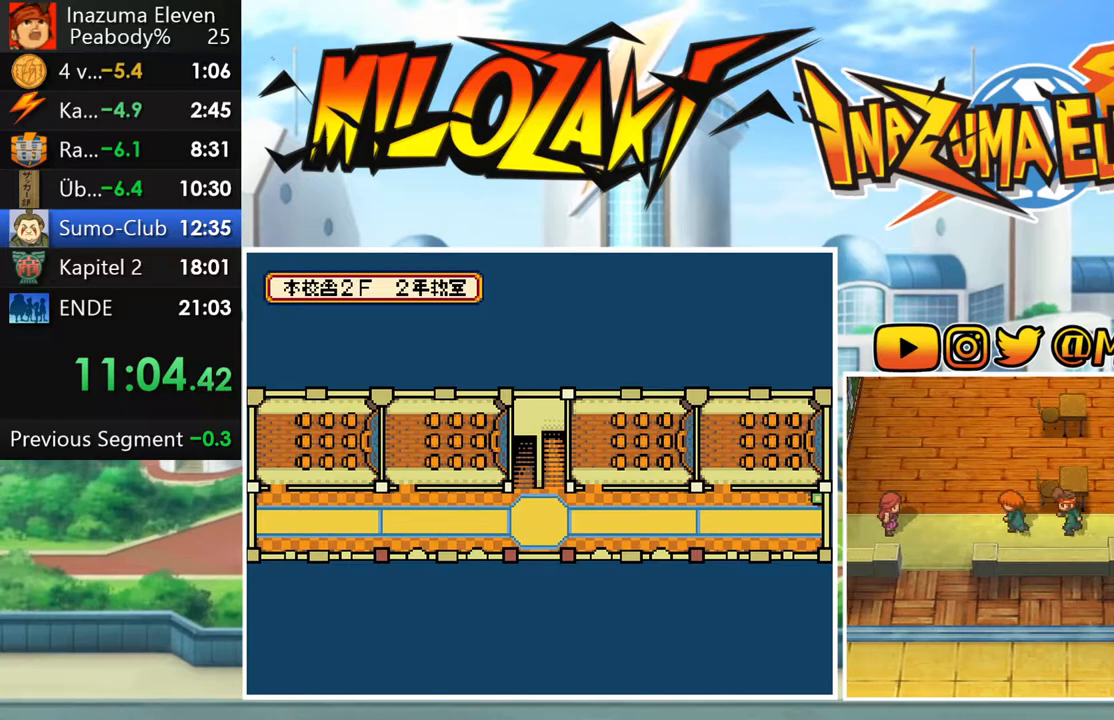
{"buttons": ["A"], "left_stick": "center", "button_events": [[83, "A", "down"], [167, "A", "up"], [283, "A", "down"], [350, "A", "up"], [483, "A", "down"]]}
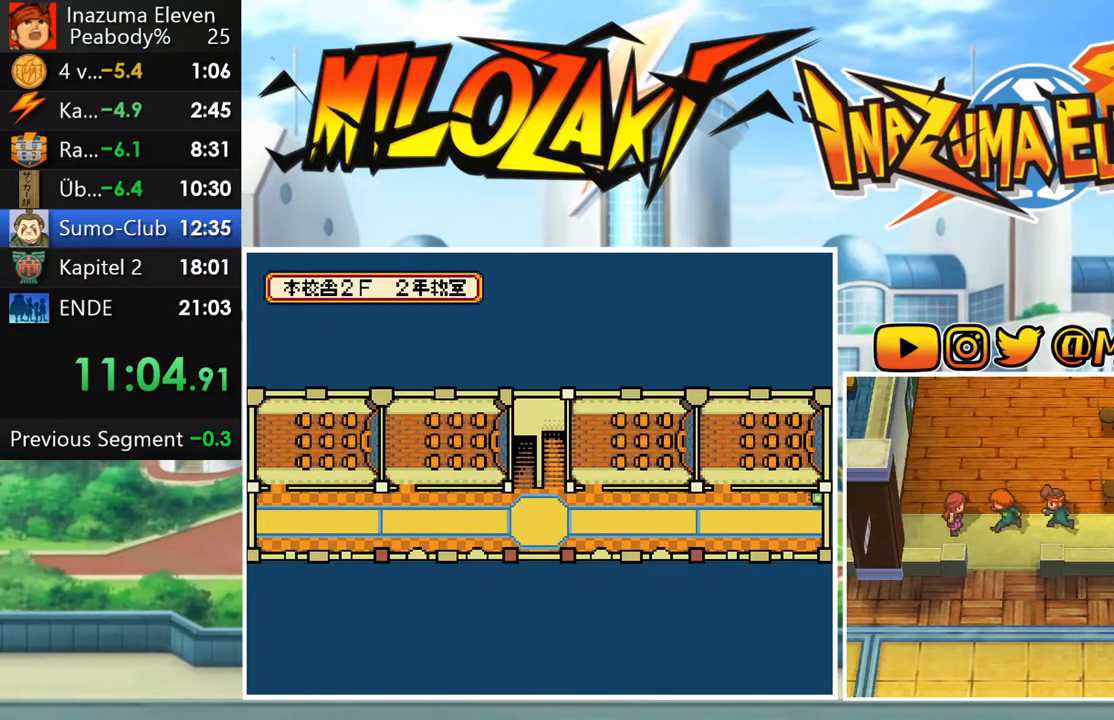
{"buttons": [], "left_stick": "center", "button_events": [[50, "A", "up"], [167, "A", "down"], [250, "A", "up"], [367, "A", "down"], [433, "A", "up"]]}
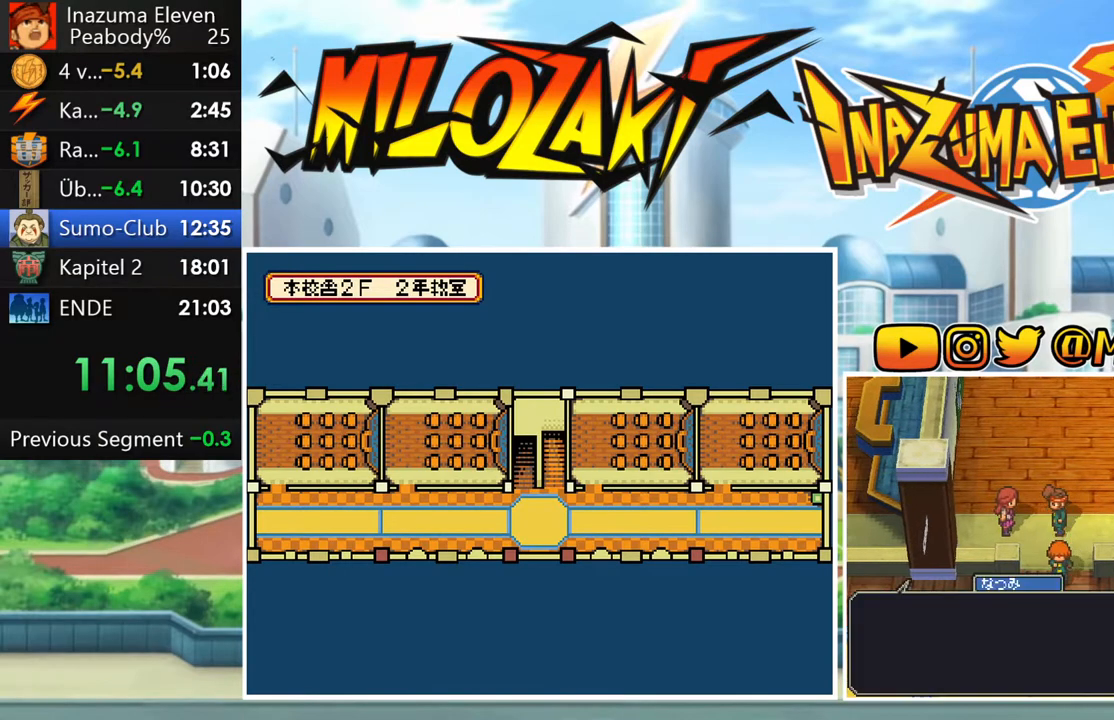
{"buttons": [], "left_stick": "center", "button_events": [[50, "A", "down"], [117, "A", "up"], [233, "A", "down"], [300, "A", "up"], [400, "A", "down"], [467, "A", "up"]]}
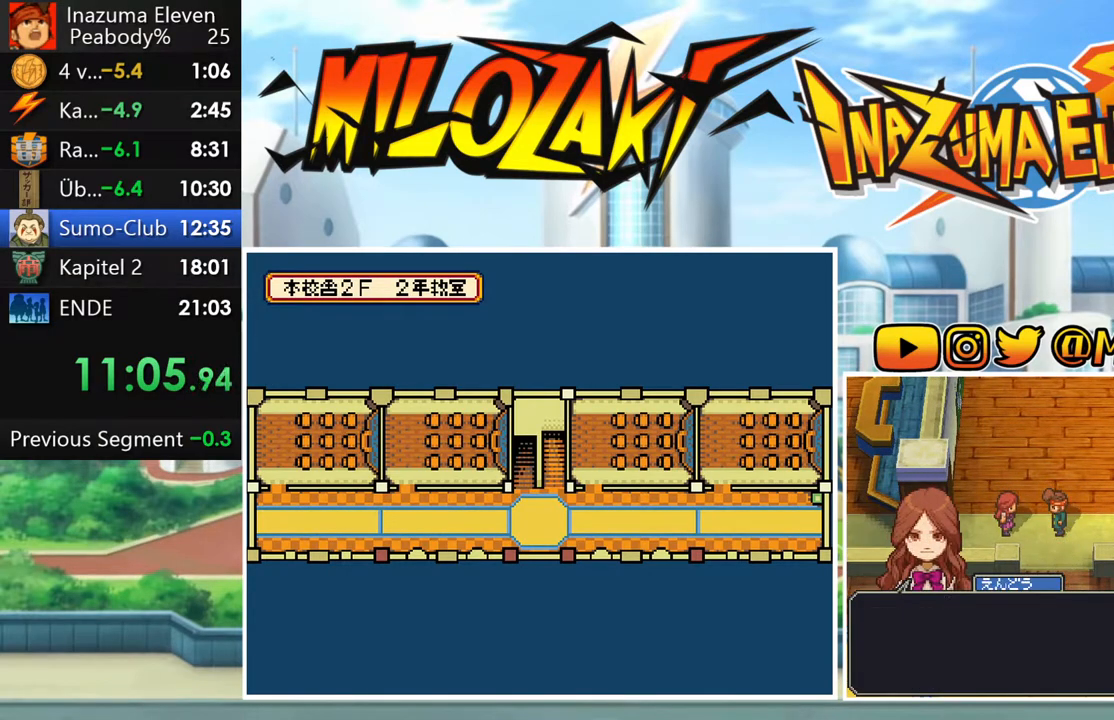
{"buttons": [], "left_stick": "center", "button_events": [[67, "A", "down"], [150, "A", "up"], [250, "A", "down"], [333, "A", "up"], [433, "A", "down"], [500, "A", "up"]]}
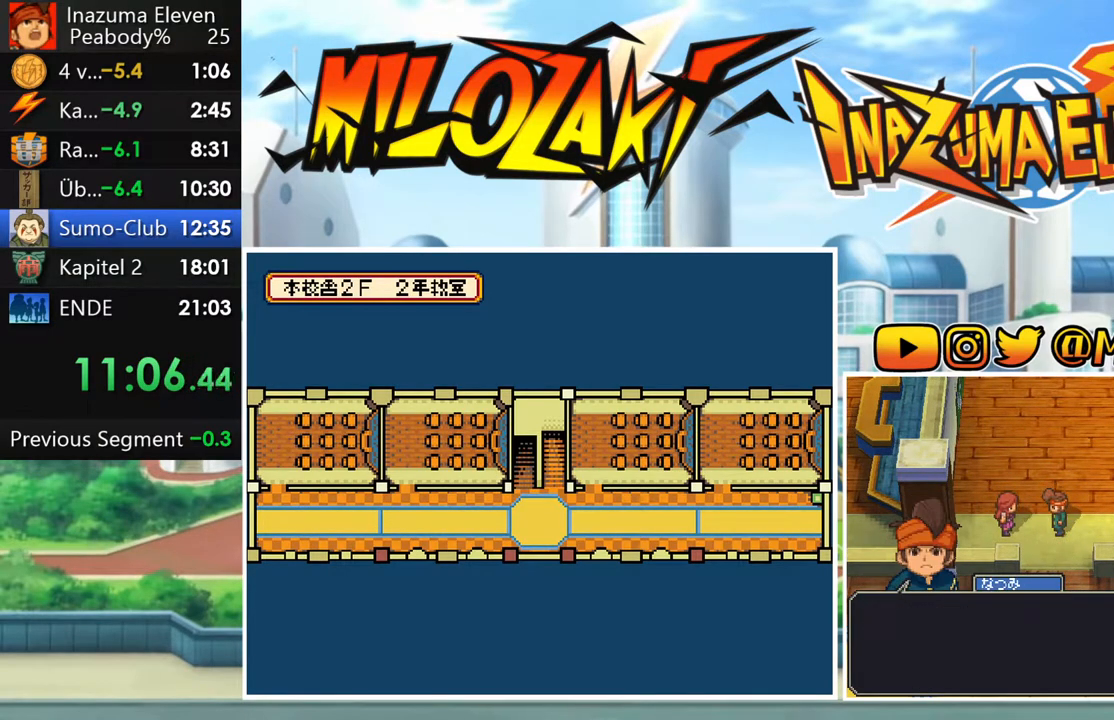
{"buttons": ["A"], "left_stick": "center", "button_events": [[117, "A", "down"], [167, "A", "up"], [267, "A", "down"], [333, "A", "up"], [450, "A", "down"]]}
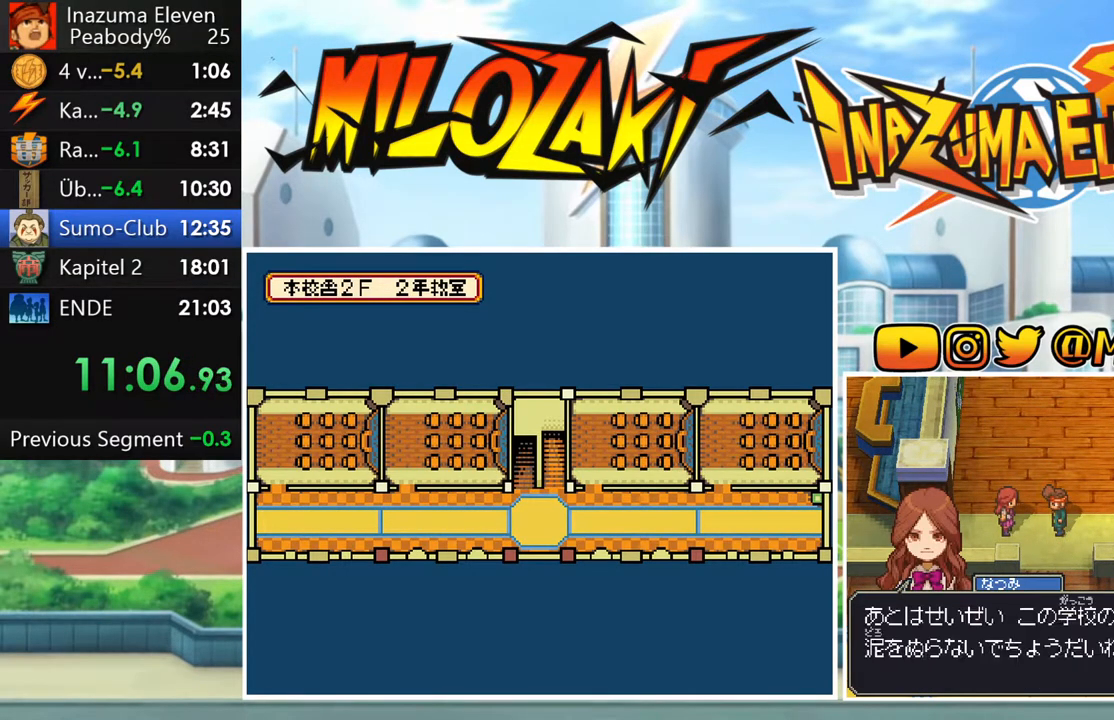
{"buttons": [], "left_stick": "center", "button_events": [[17, "A", "up"], [117, "A", "down"], [200, "A", "up"], [317, "A", "down"], [383, "A", "up"]]}
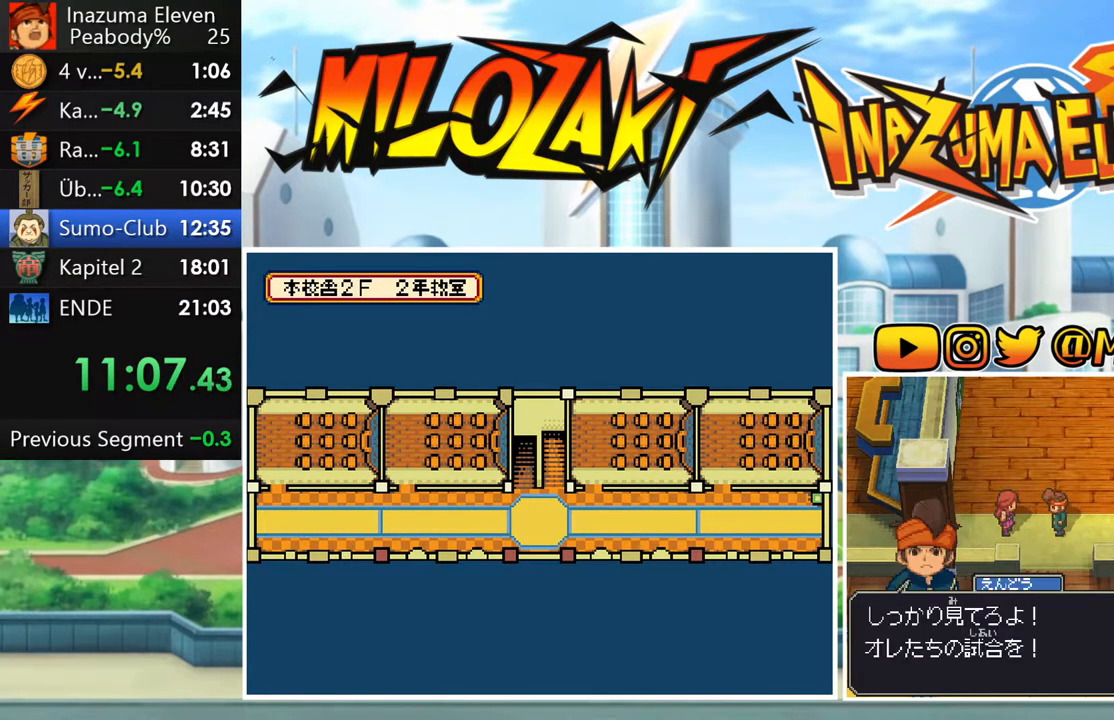
{"buttons": [], "left_stick": "center", "button_events": [[167, "A", "down"], [233, "A", "up"], [333, "A", "down"], [417, "A", "up"]]}
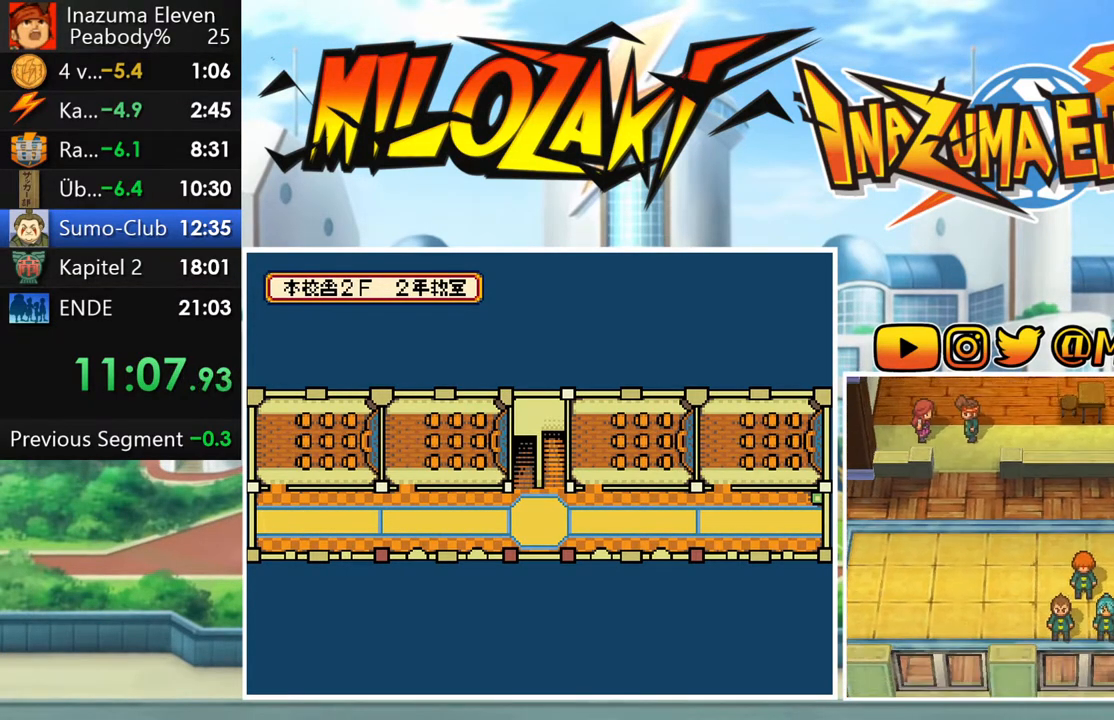
{"buttons": [], "left_stick": "center", "button_events": [[33, "A", "down"], [100, "A", "up"], [200, "A", "down"], [250, "A", "up"], [367, "A", "down"], [433, "A", "up"]]}
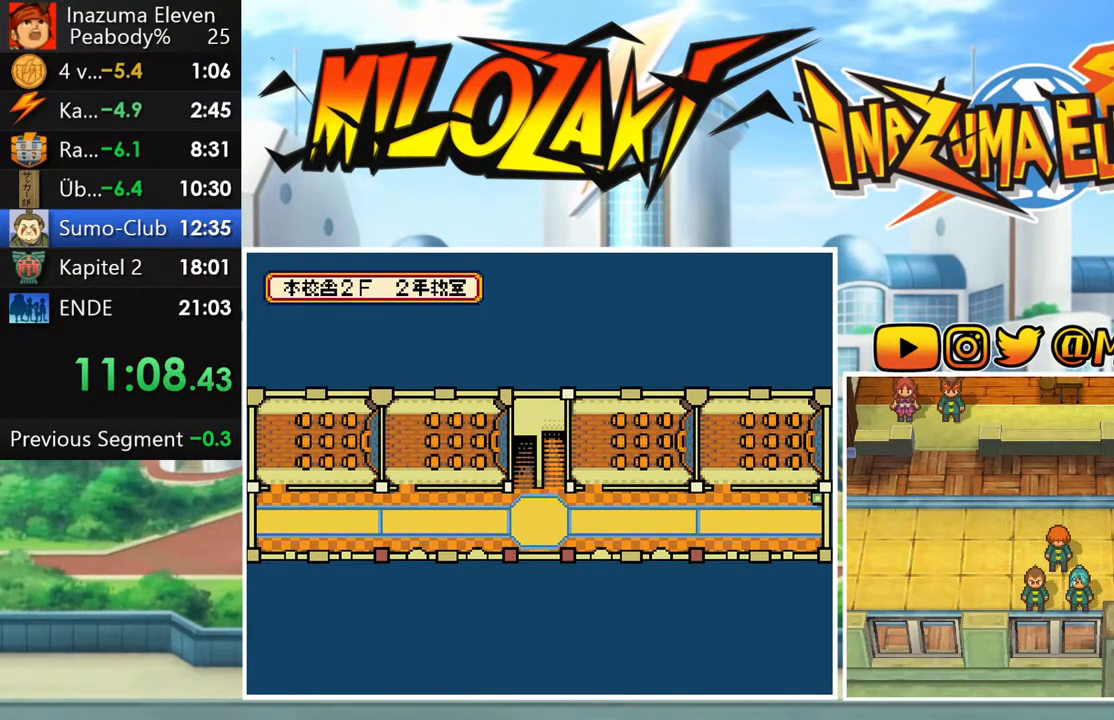
{"buttons": [], "left_stick": "center", "button_events": [[50, "A", "down"], [100, "A", "up"], [200, "A", "down"], [267, "A", "up"], [383, "A", "down"], [450, "A", "up"]]}
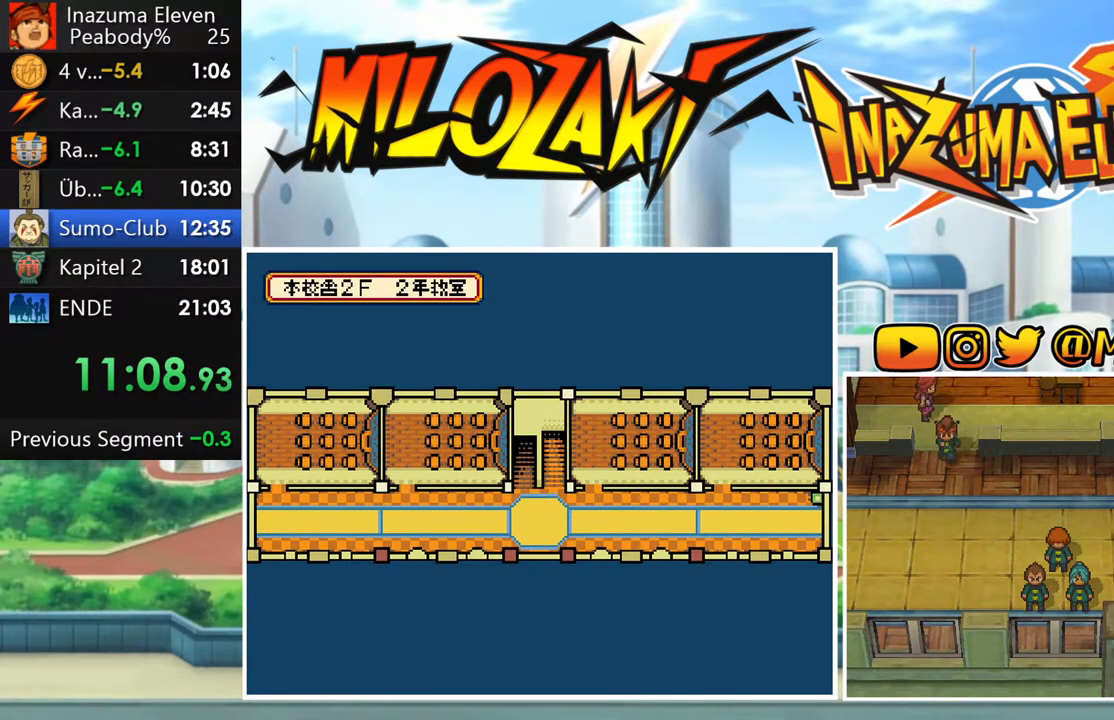
{"buttons": ["A"], "left_stick": "center", "button_events": [[67, "A", "down"], [133, "A", "up"], [250, "A", "down"], [333, "A", "up"], [450, "A", "down"]]}
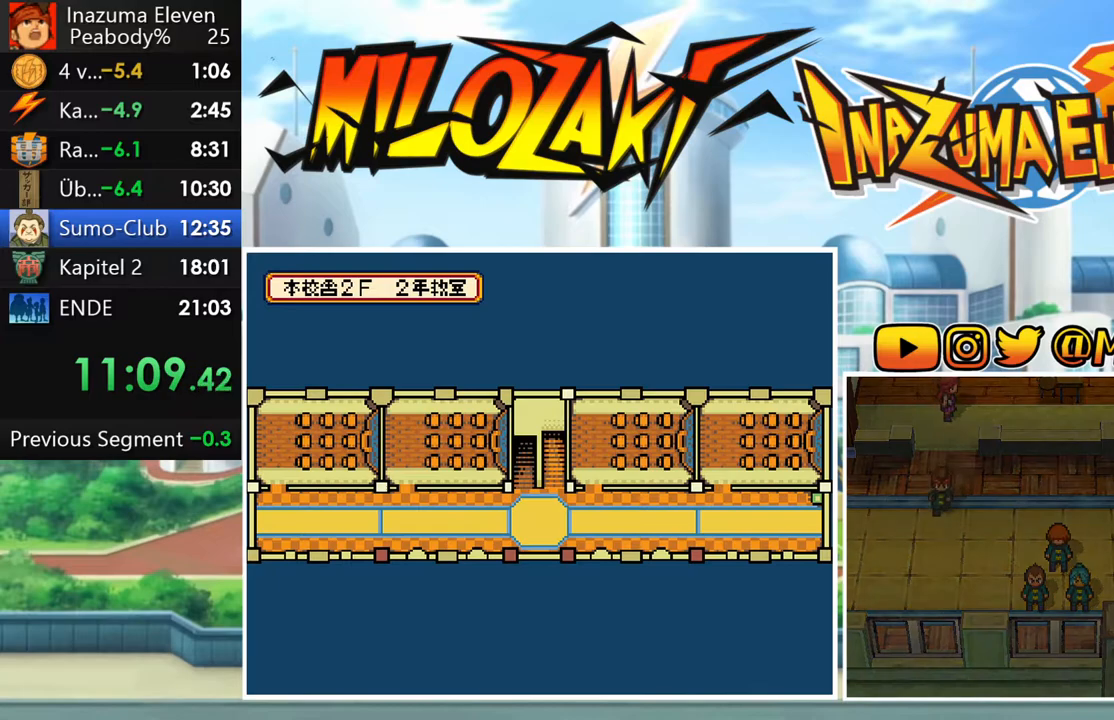
{"buttons": [], "left_stick": "center", "button_events": [[33, "A", "up"], [150, "A", "down"], [233, "A", "up"], [333, "A", "down"], [417, "A", "up"]]}
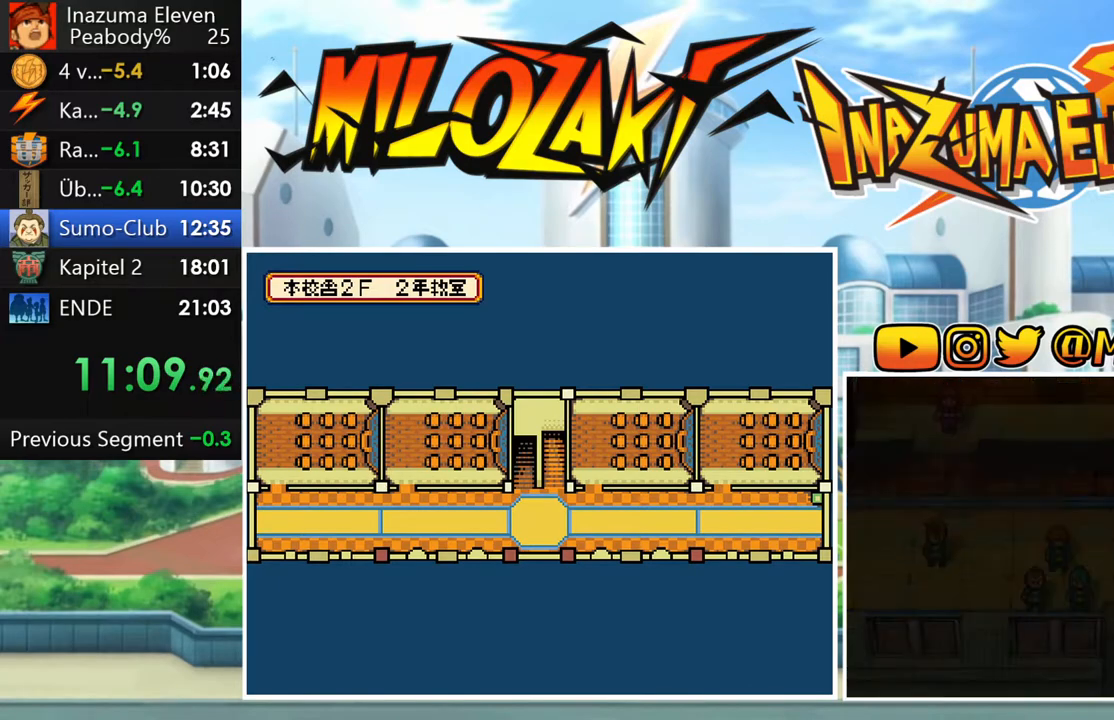
{"buttons": [], "left_stick": "center", "button_events": [[33, "A", "down"], [100, "A", "up"], [217, "A", "down"], [283, "A", "up"], [400, "A", "down"], [450, "A", "up"]]}